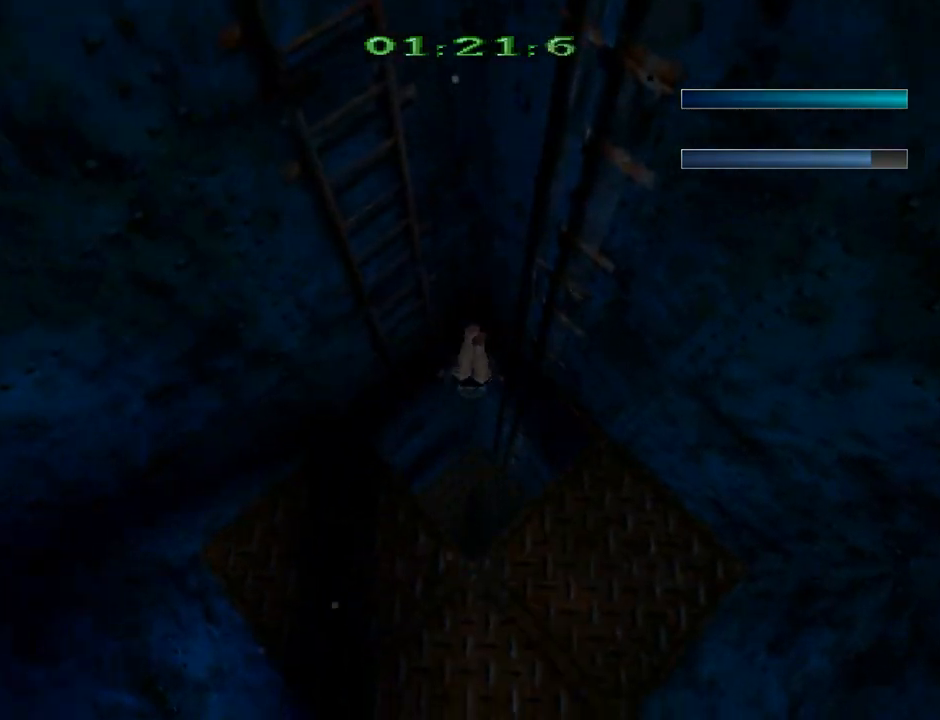
Gameplay with a controller (PlayStation layout); each line is a JSON object with the inputs held at the frame after it. "events" lists button and stick changes between this image and that frame as [ms after this image, input, new state], when the widget could be followed in between. Not read: right_stick.
{"buttons": ["SQUARE", "DPAD_LEFT"], "left_stick": "center", "events": [[333, "DPAD_LEFT", "down"], [400, "DPAD_UP", "up"]]}
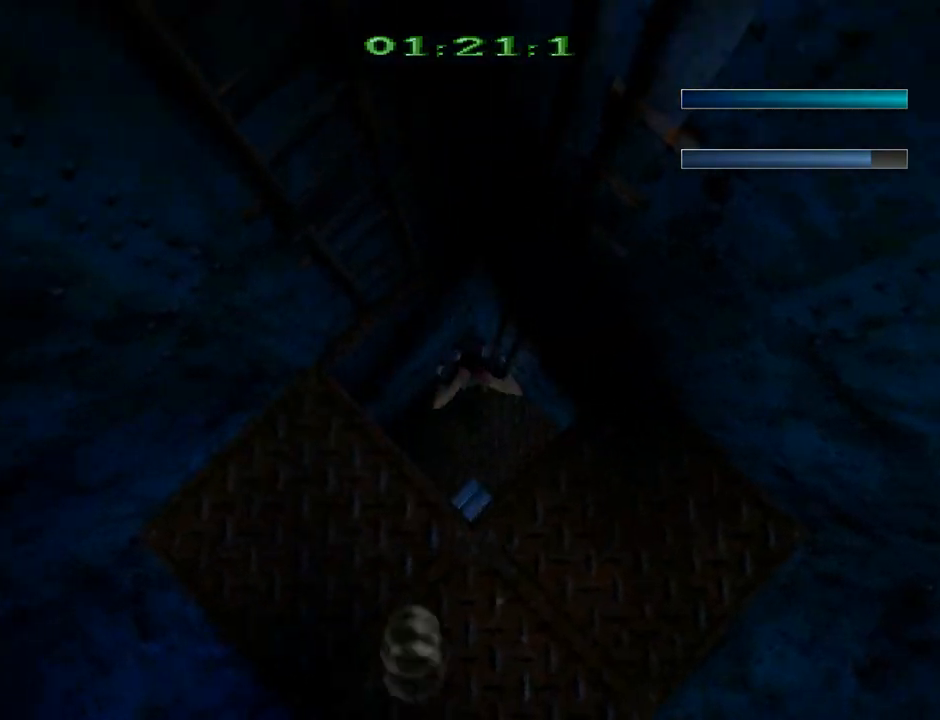
{"buttons": ["SQUARE", "DPAD_LEFT"], "left_stick": "center", "events": []}
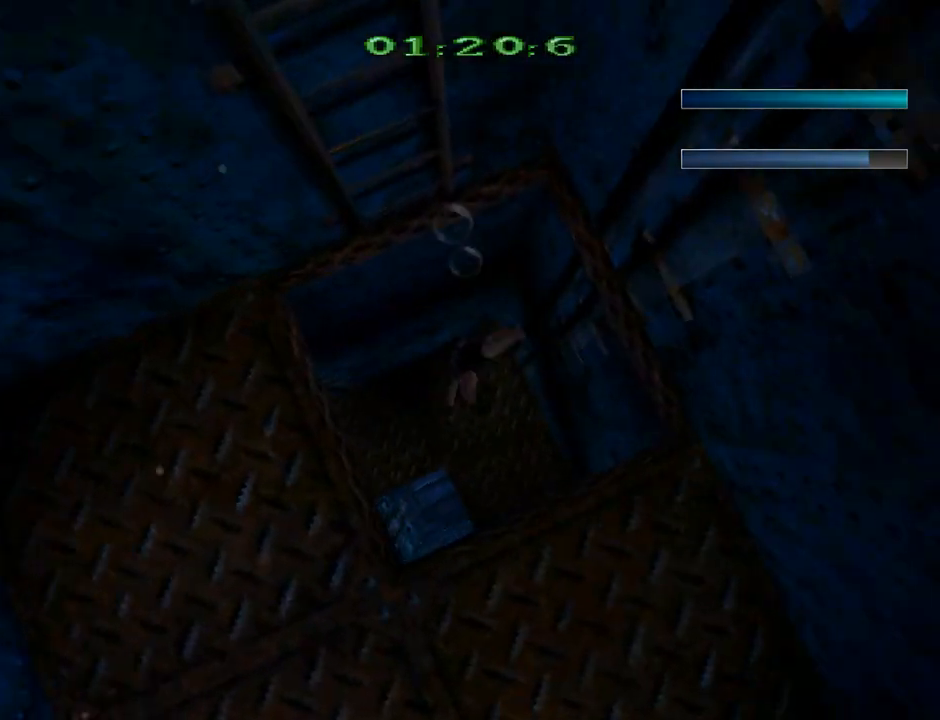
{"buttons": ["SQUARE", "DPAD_DOWN", "DPAD_LEFT"], "left_stick": "center", "events": [[333, "DPAD_DOWN", "down"]]}
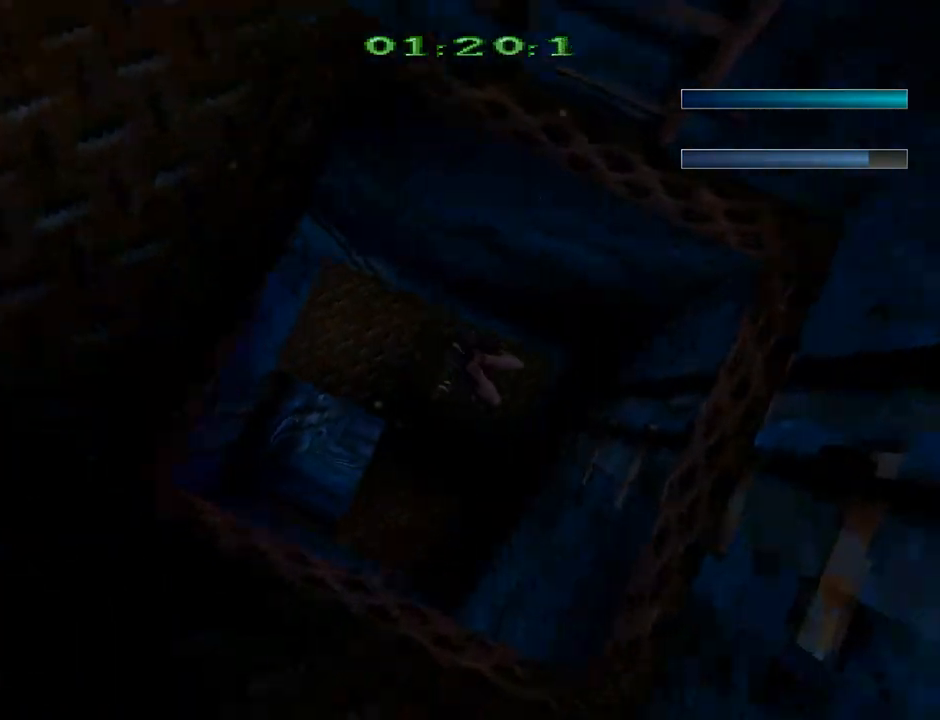
{"buttons": ["SQUARE", "DPAD_DOWN", "DPAD_LEFT"], "left_stick": "center", "events": []}
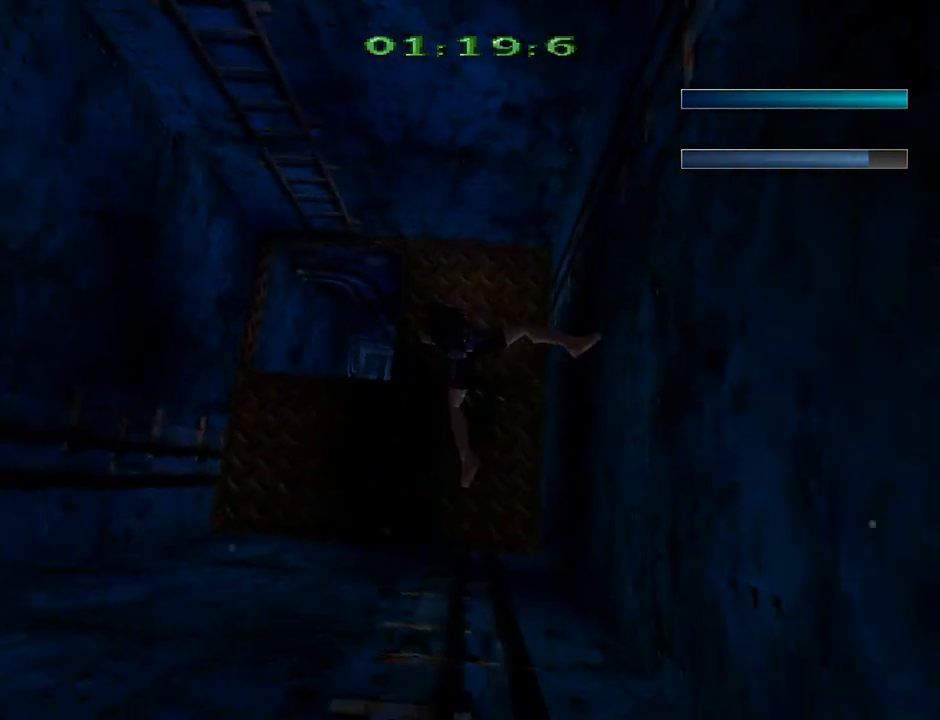
{"buttons": ["SQUARE", "DPAD_UP"], "left_stick": "center", "events": [[33, "DPAD_DOWN", "up"], [133, "DPAD_LEFT", "up"], [233, "DPAD_UP", "down"], [267, "DPAD_LEFT", "down"], [433, "DPAD_LEFT", "up"]]}
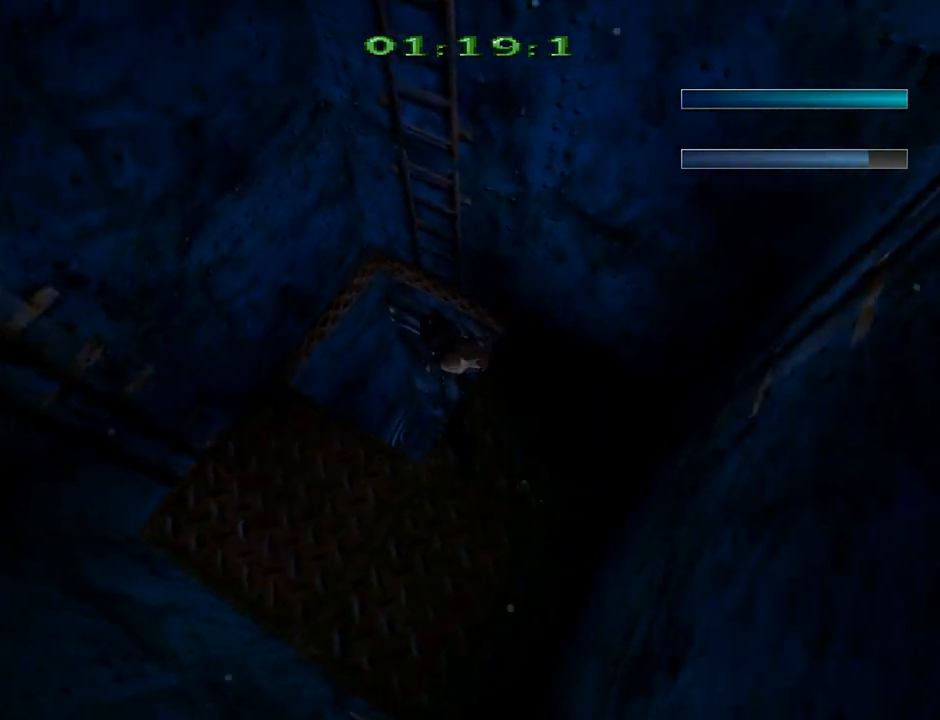
{"buttons": ["SQUARE", "DPAD_UP"], "left_stick": "center", "events": []}
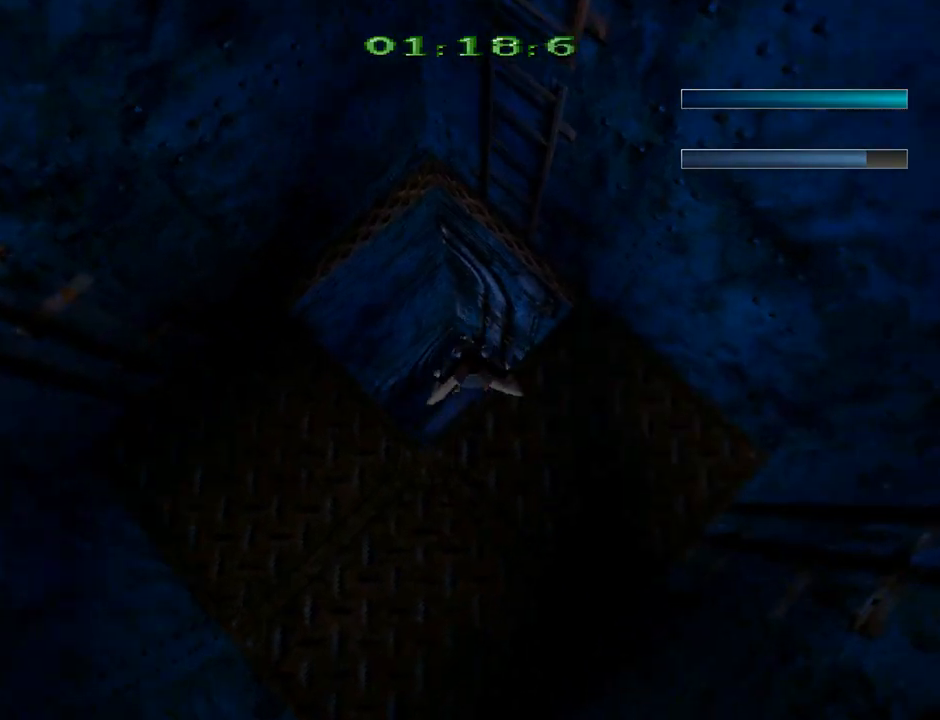
{"buttons": ["SQUARE", "DPAD_RIGHT"], "left_stick": "center", "events": [[100, "DPAD_RIGHT", "down"], [167, "DPAD_UP", "up"]]}
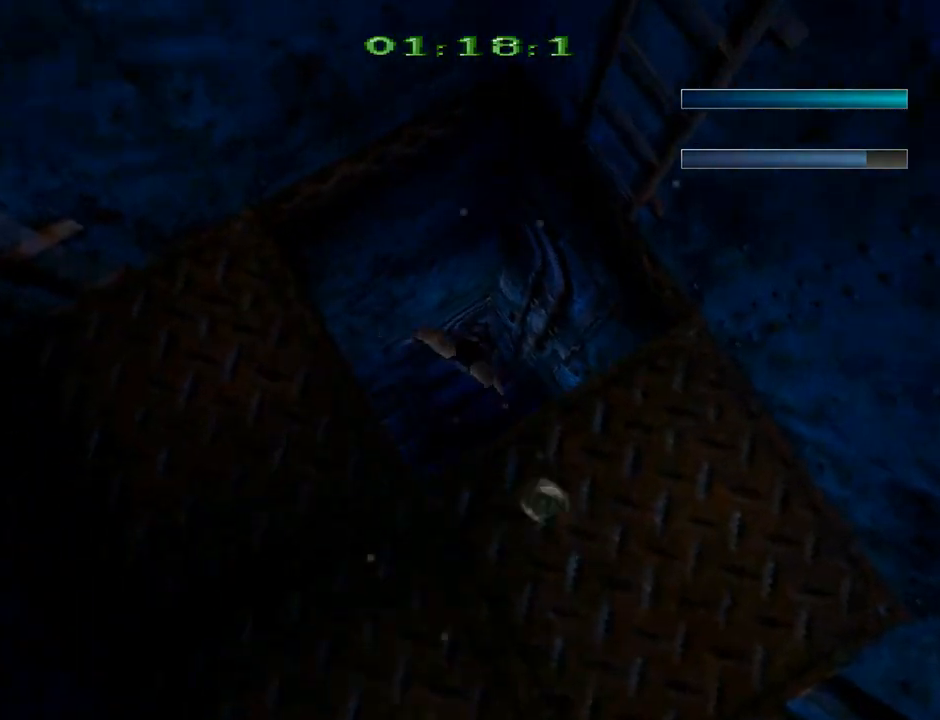
{"buttons": ["SQUARE", "DPAD_RIGHT"], "left_stick": "center", "events": []}
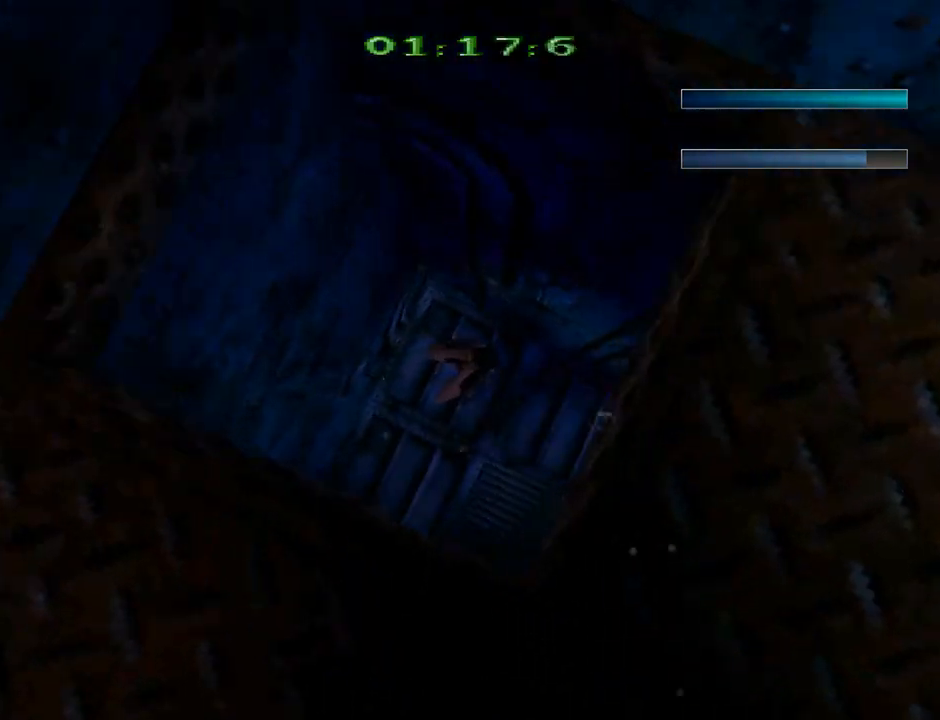
{"buttons": ["SQUARE", "DPAD_DOWN", "DPAD_RIGHT"], "left_stick": "center", "events": [[500, "DPAD_DOWN", "down"]]}
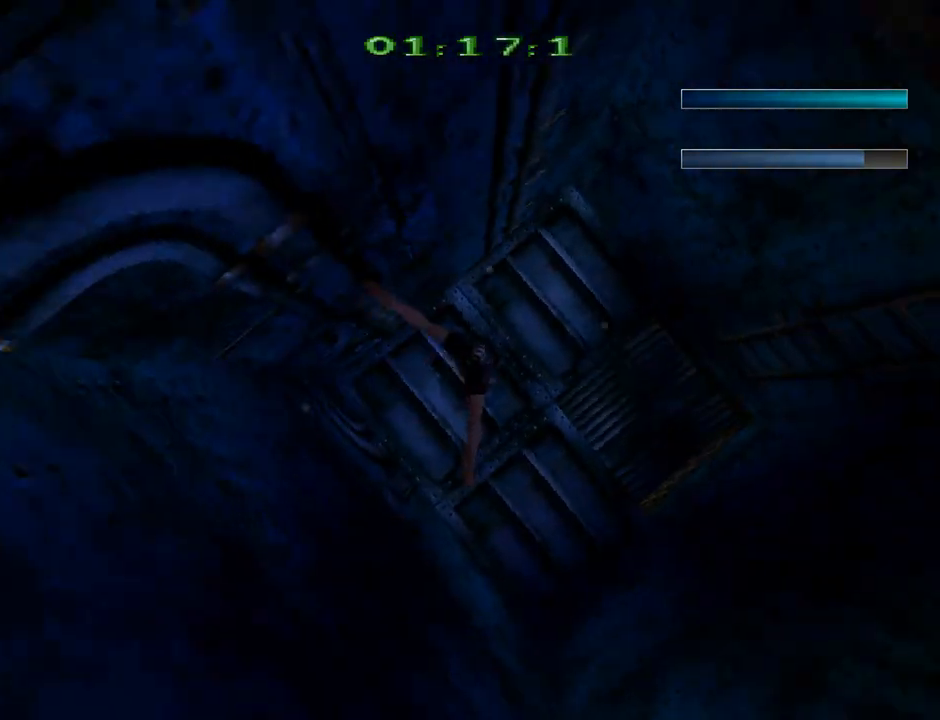
{"buttons": ["SQUARE", "DPAD_LEFT"], "left_stick": "center", "events": [[367, "DPAD_DOWN", "up"], [467, "DPAD_LEFT", "down"], [467, "DPAD_RIGHT", "up"]]}
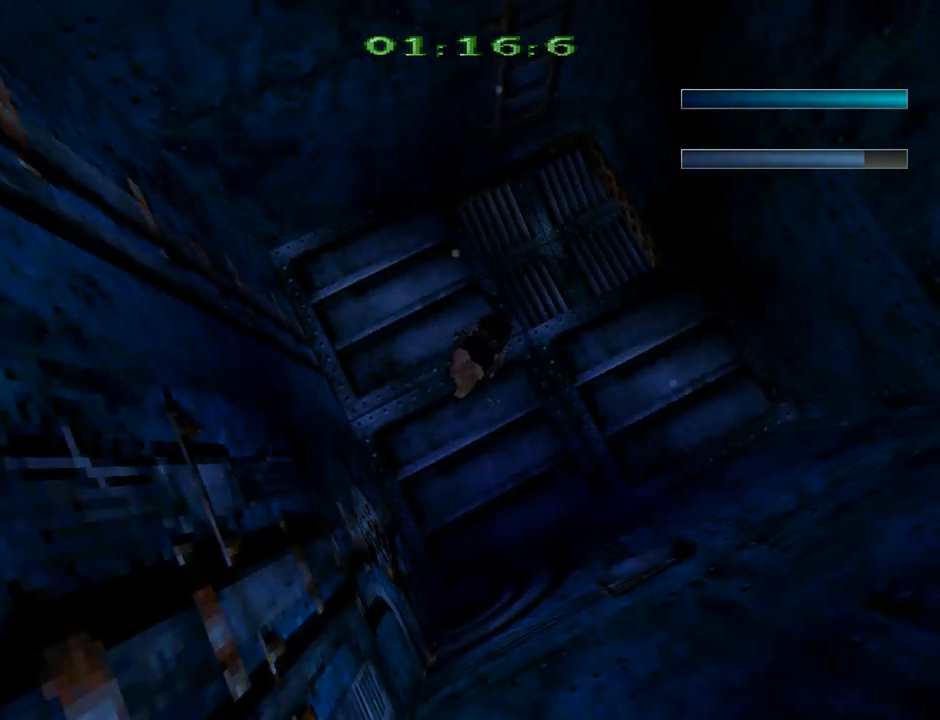
{"buttons": ["SQUARE", "DPAD_UP"], "left_stick": "center", "events": [[233, "DPAD_LEFT", "up"], [433, "DPAD_UP", "down"]]}
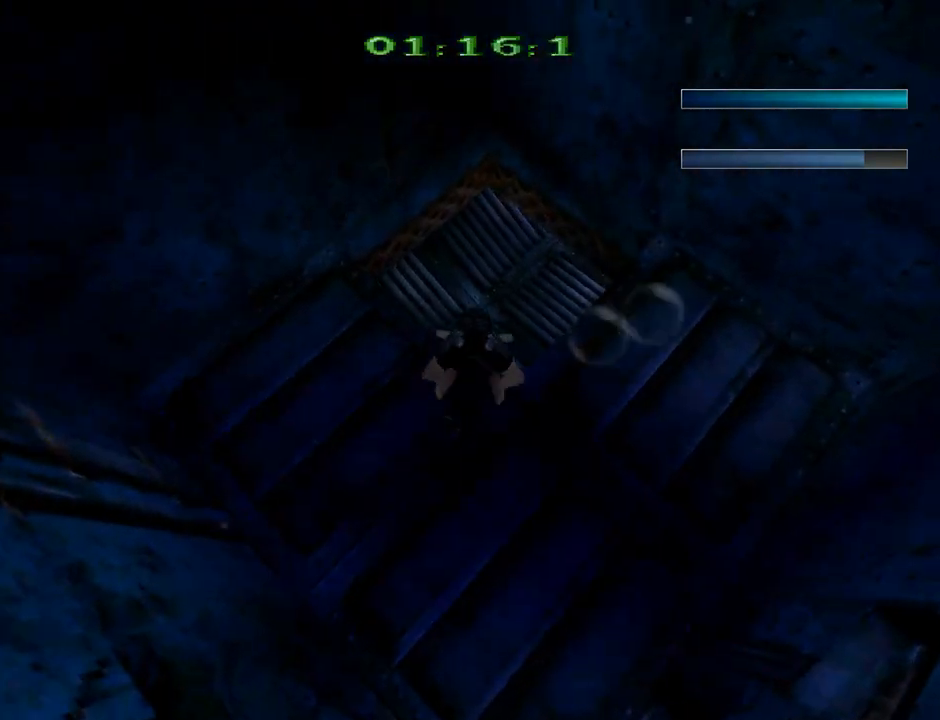
{"buttons": ["SQUARE", "DPAD_LEFT"], "left_stick": "center", "events": [[33, "DPAD_LEFT", "down"], [500, "DPAD_UP", "up"]]}
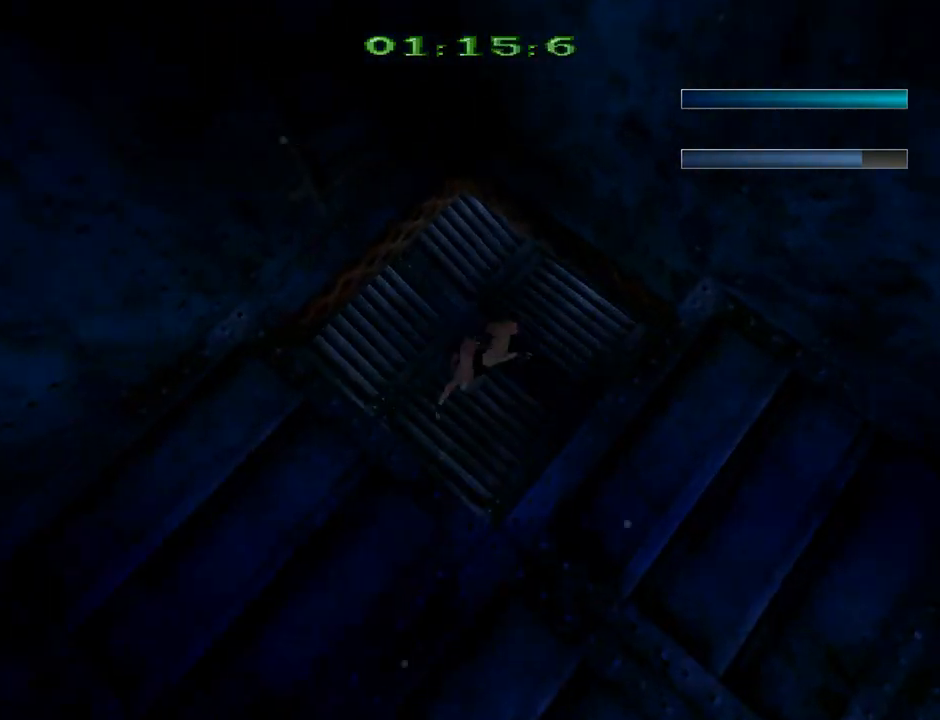
{"buttons": ["SQUARE", "DPAD_DOWN", "DPAD_RIGHT"], "left_stick": "center", "events": [[67, "DPAD_DOWN", "down"], [200, "DPAD_LEFT", "up"], [200, "DPAD_RIGHT", "down"]]}
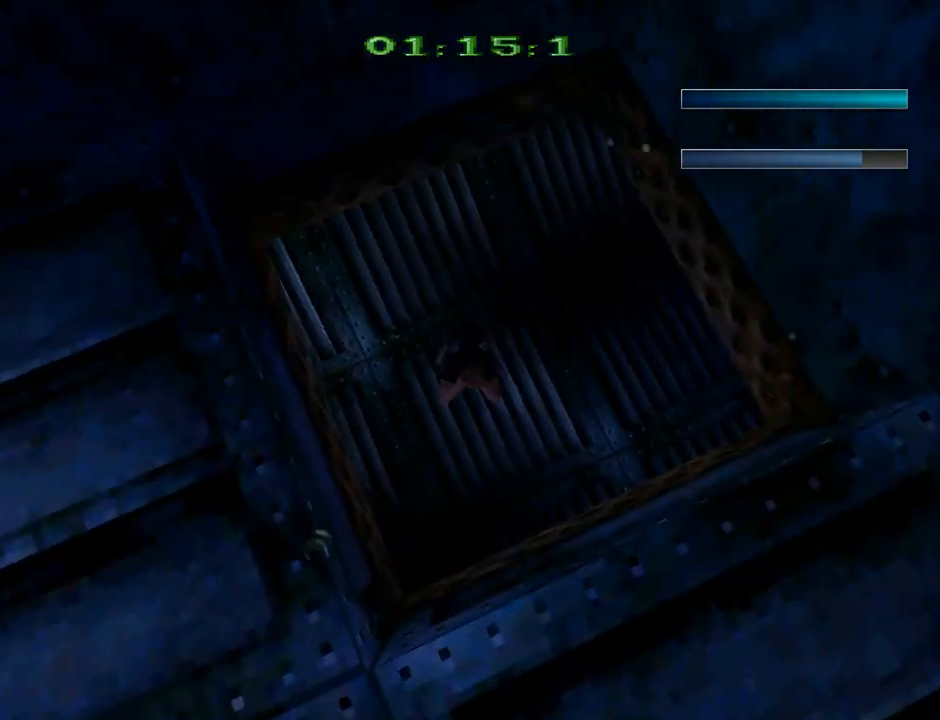
{"buttons": ["SQUARE", "DPAD_DOWN"], "left_stick": "center", "events": [[267, "DPAD_LEFT", "down"], [267, "DPAD_RIGHT", "up"], [367, "DPAD_LEFT", "up"]]}
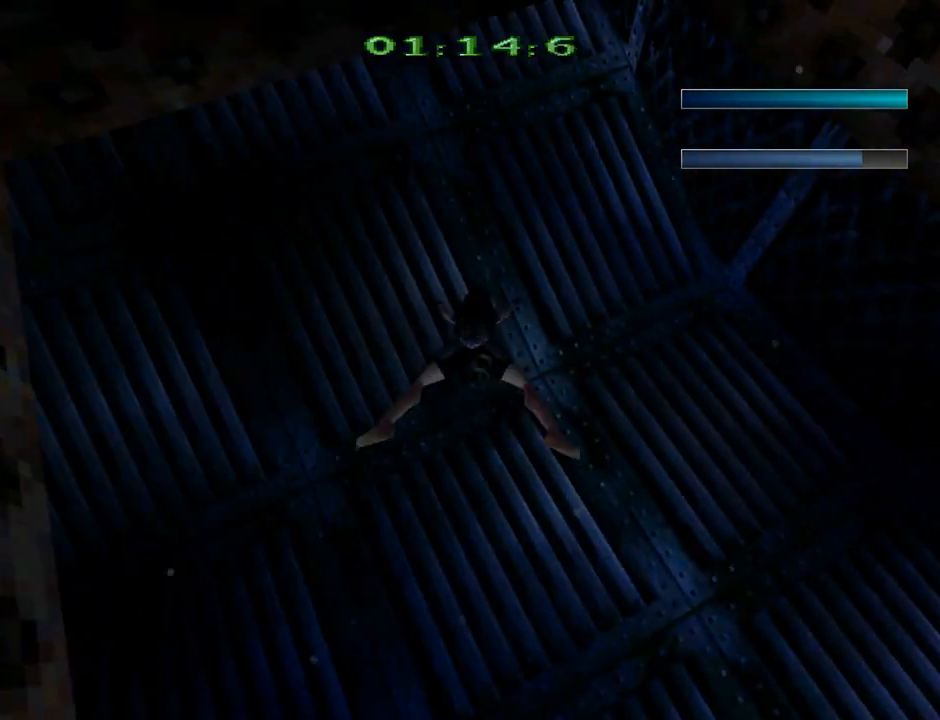
{"buttons": ["SQUARE", "DPAD_DOWN", "DPAD_LEFT"], "left_stick": "center", "events": [[233, "DPAD_LEFT", "down"]]}
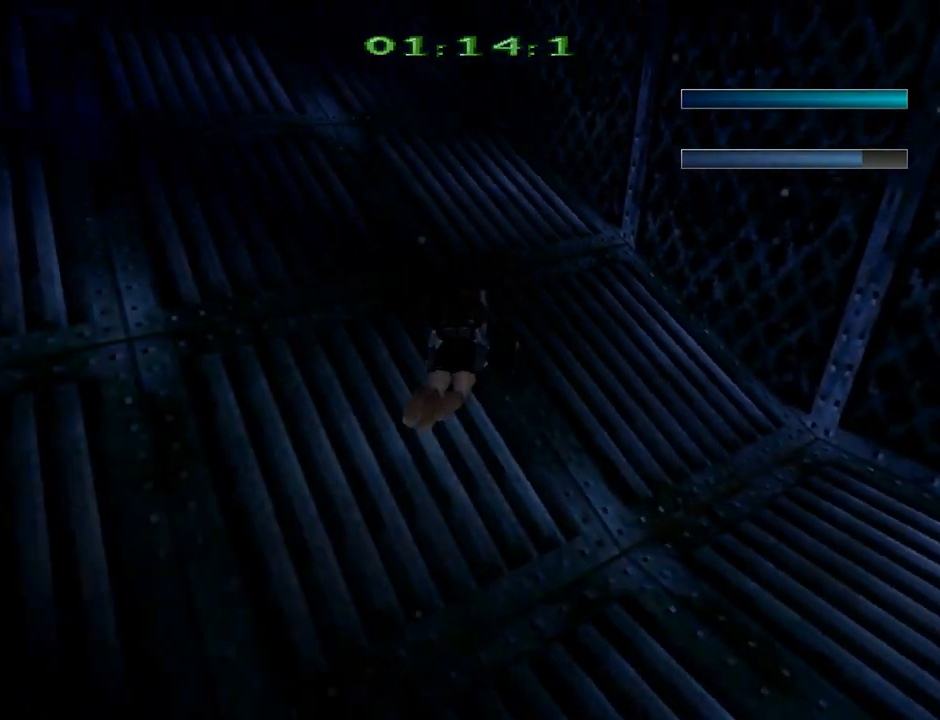
{"buttons": ["SQUARE", "DPAD_DOWN", "DPAD_LEFT"], "left_stick": "center", "events": []}
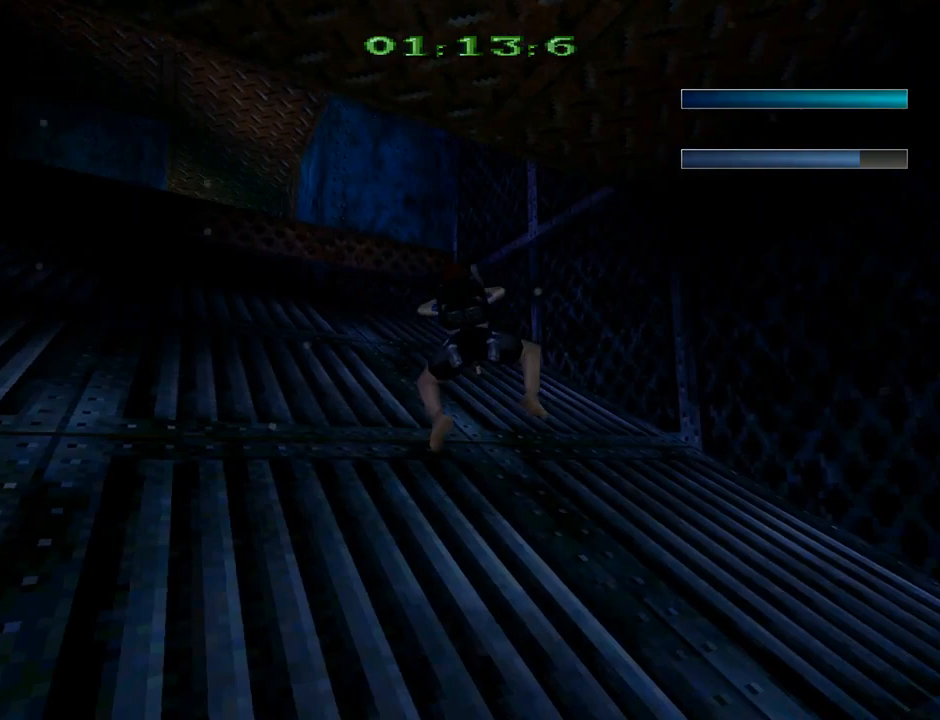
{"buttons": ["SQUARE", "DPAD_UP"], "left_stick": "center", "events": [[200, "DPAD_DOWN", "up"], [267, "DPAD_LEFT", "up"], [467, "DPAD_UP", "down"]]}
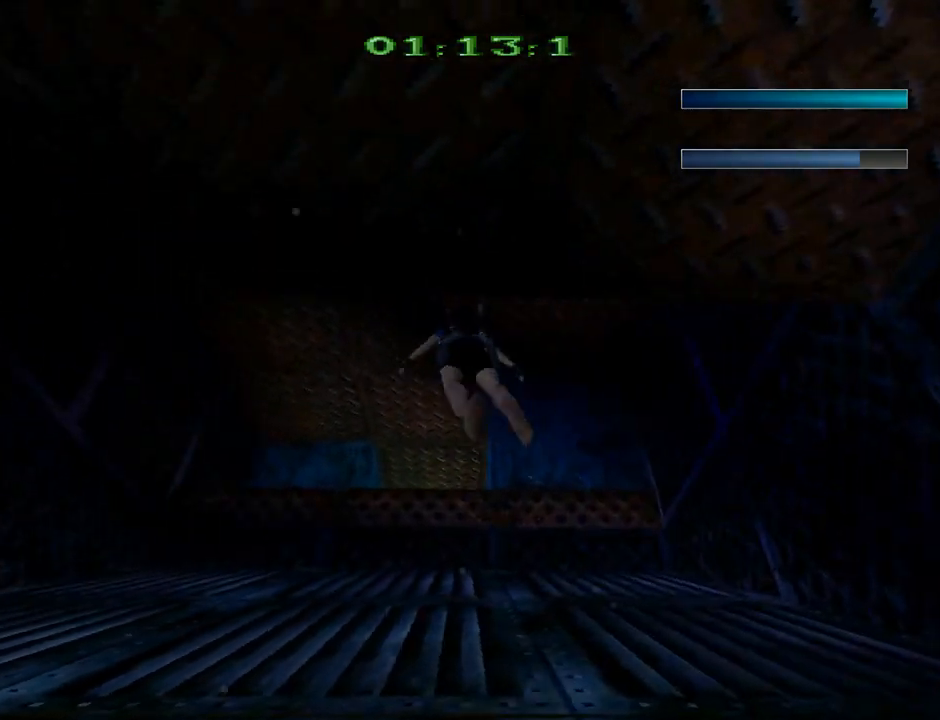
{"buttons": ["SQUARE", "DPAD_UP"], "left_stick": "center", "events": [[133, "DPAD_RIGHT", "down"], [233, "DPAD_RIGHT", "up"]]}
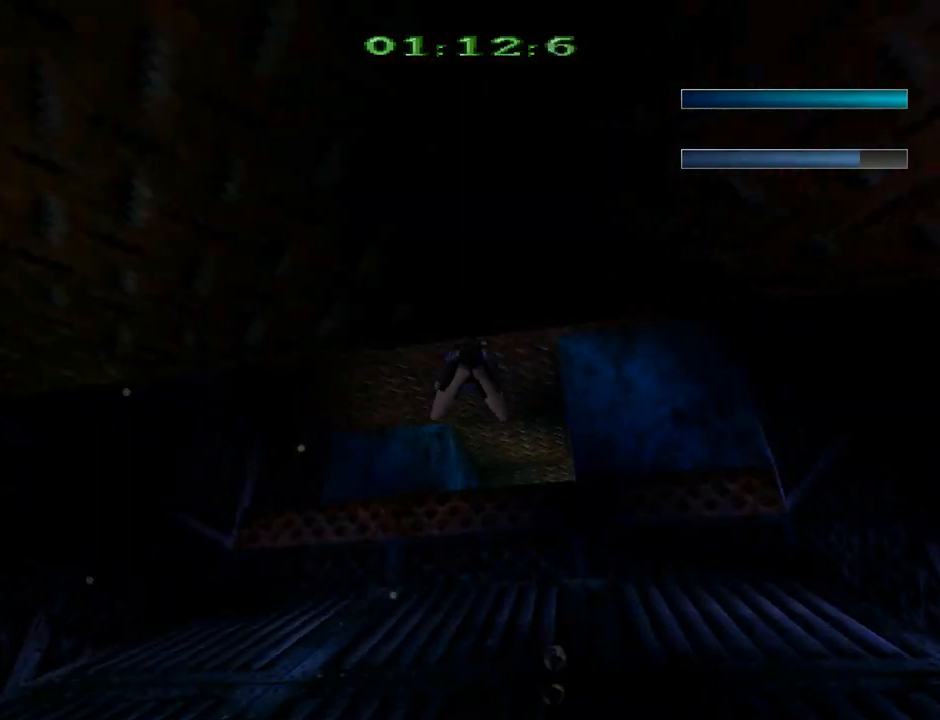
{"buttons": ["SQUARE", "DPAD_UP"], "left_stick": "center", "events": []}
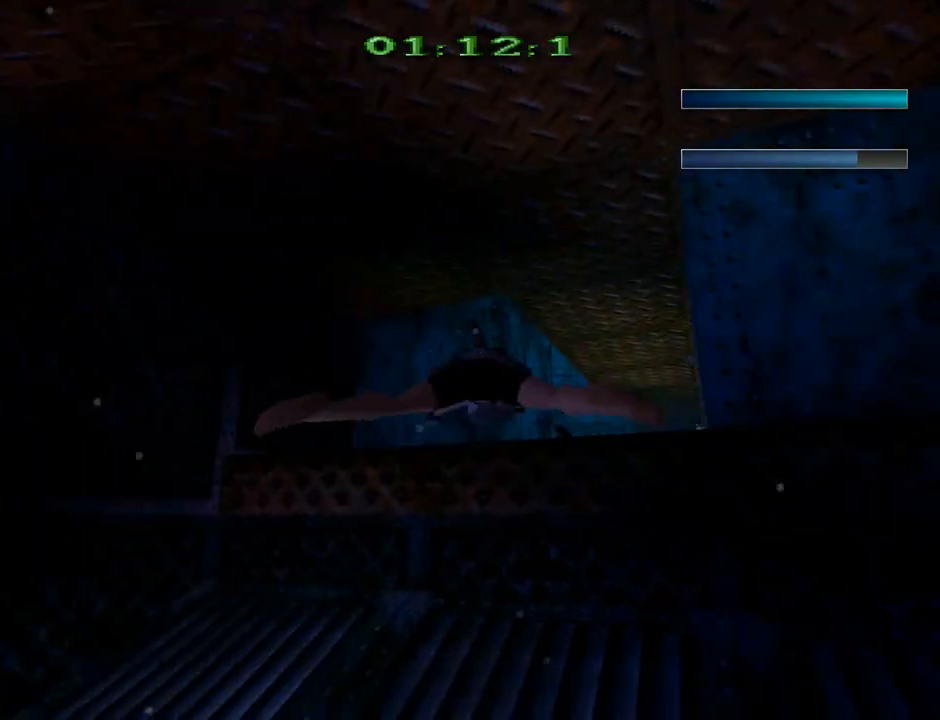
{"buttons": ["SQUARE", "DPAD_RIGHT"], "left_stick": "center", "events": [[67, "DPAD_UP", "up"], [133, "DPAD_DOWN", "down"], [300, "DPAD_RIGHT", "down"], [500, "DPAD_DOWN", "up"]]}
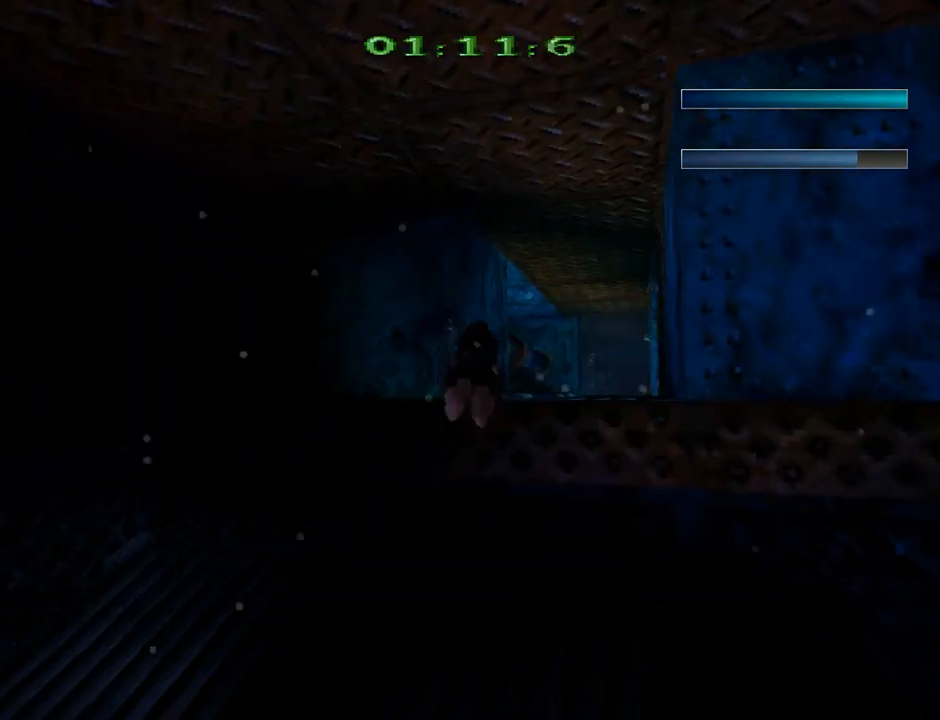
{"buttons": ["SQUARE"], "left_stick": "center", "events": [[167, "DPAD_UP", "down"], [200, "DPAD_RIGHT", "up"], [333, "DPAD_UP", "up"]]}
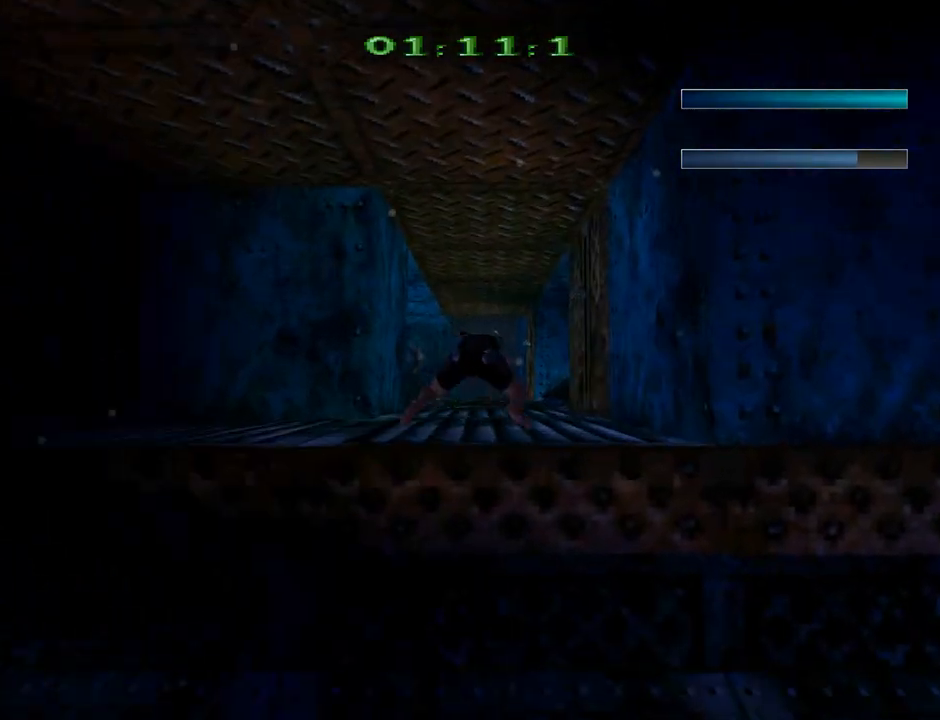
{"buttons": ["SQUARE"], "left_stick": "center", "events": [[67, "DPAD_LEFT", "down"], [300, "DPAD_LEFT", "up"]]}
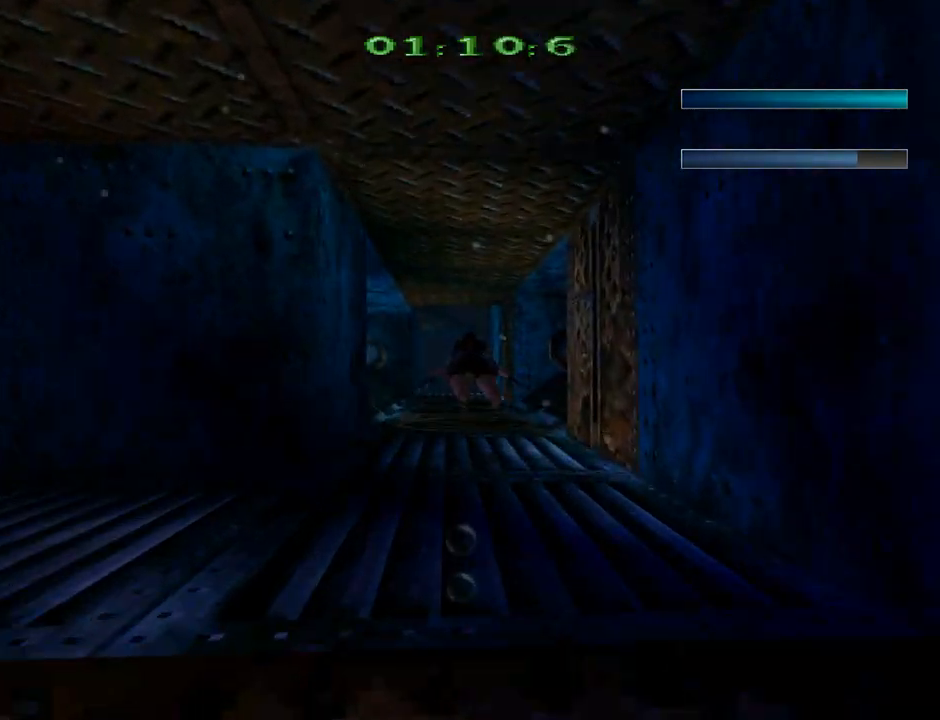
{"buttons": ["SQUARE"], "left_stick": "center", "events": []}
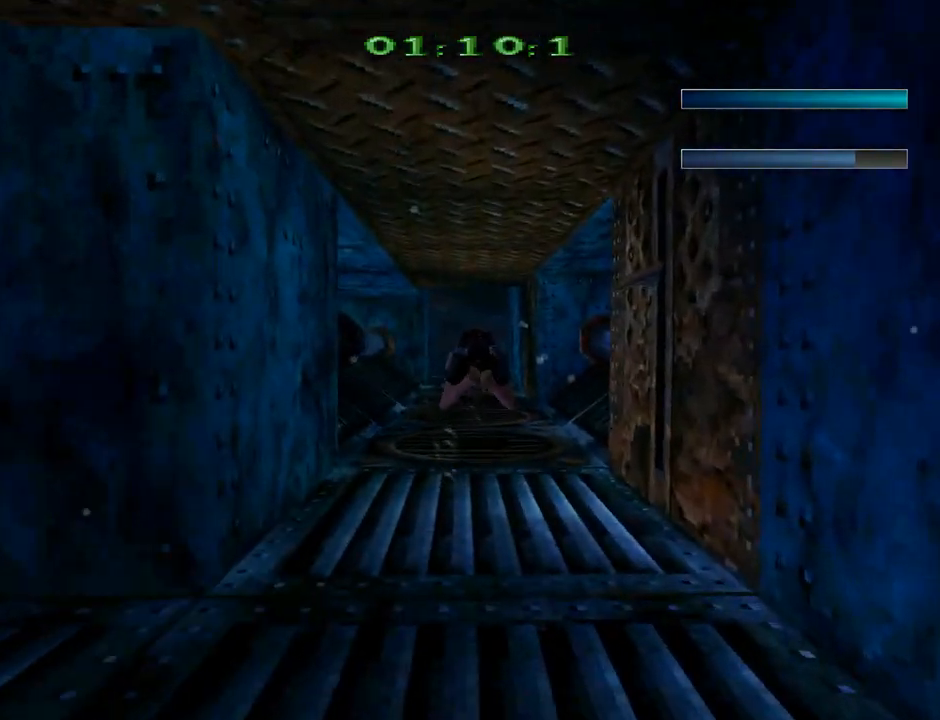
{"buttons": ["SQUARE"], "left_stick": "center", "events": [[100, "DPAD_UP", "down"], [167, "DPAD_UP", "up"]]}
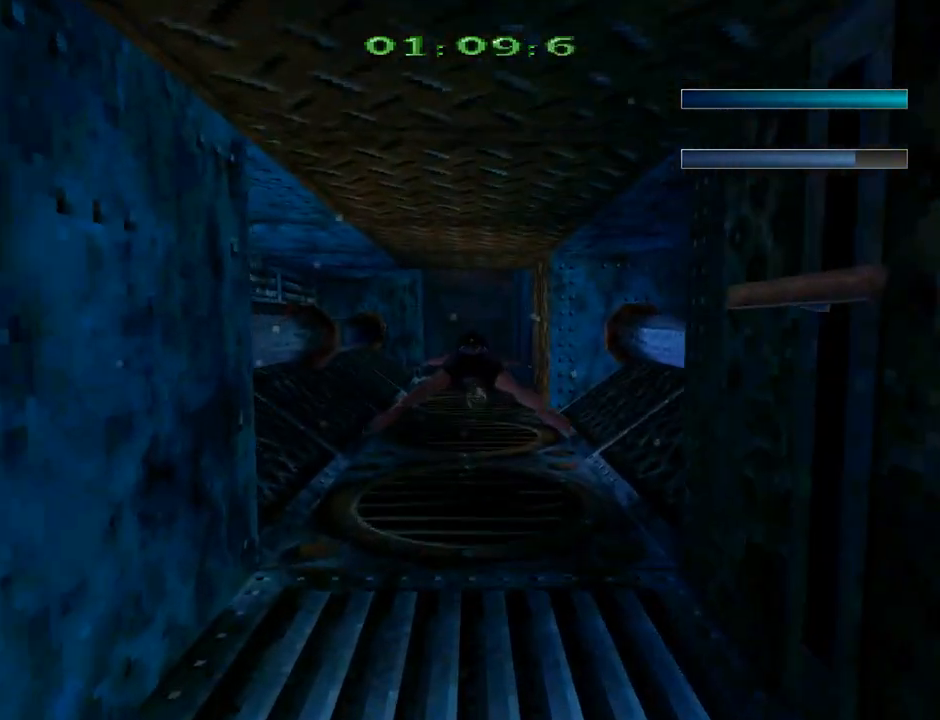
{"buttons": ["SQUARE"], "left_stick": "center", "events": [[200, "DPAD_DOWN", "down"], [300, "DPAD_DOWN", "up"]]}
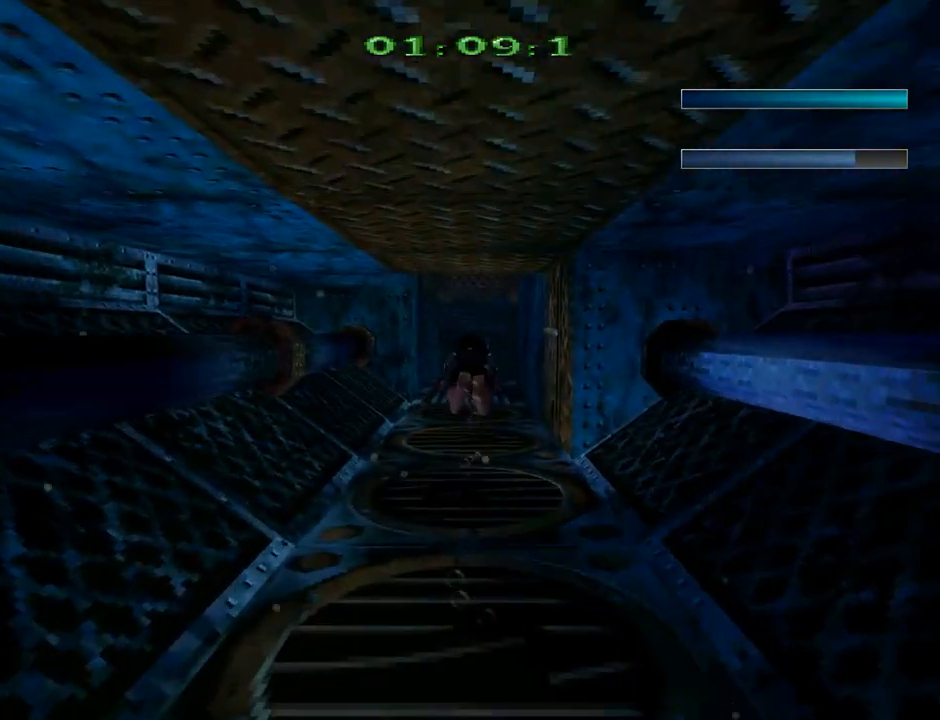
{"buttons": ["SQUARE"], "left_stick": "center", "events": [[133, "DPAD_UP", "down"], [233, "DPAD_UP", "up"]]}
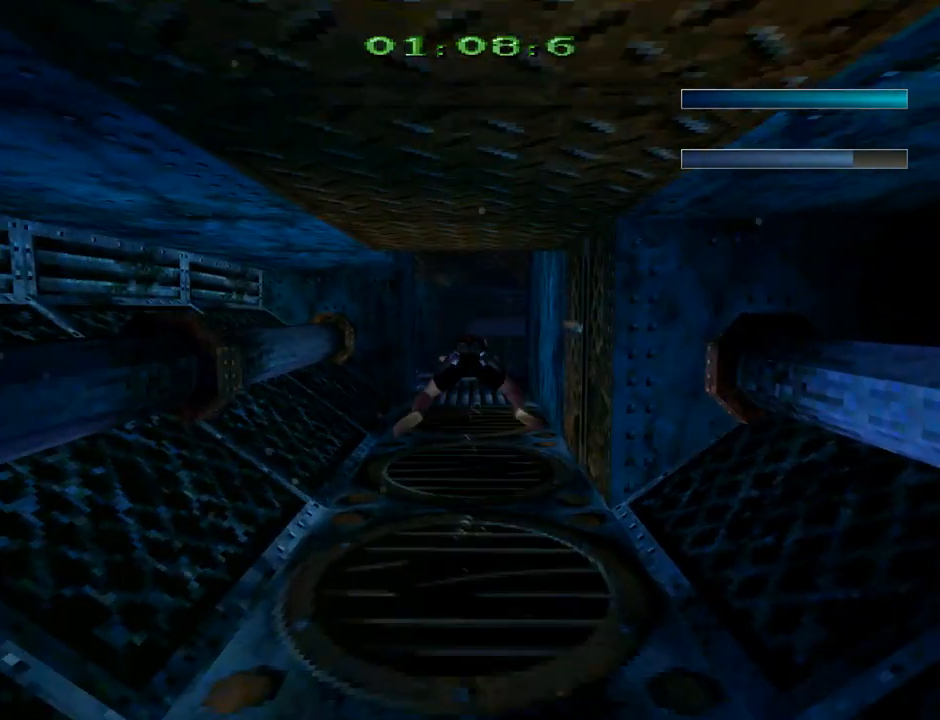
{"buttons": ["SQUARE"], "left_stick": "center", "events": [[300, "DPAD_DOWN", "down"], [400, "DPAD_DOWN", "up"]]}
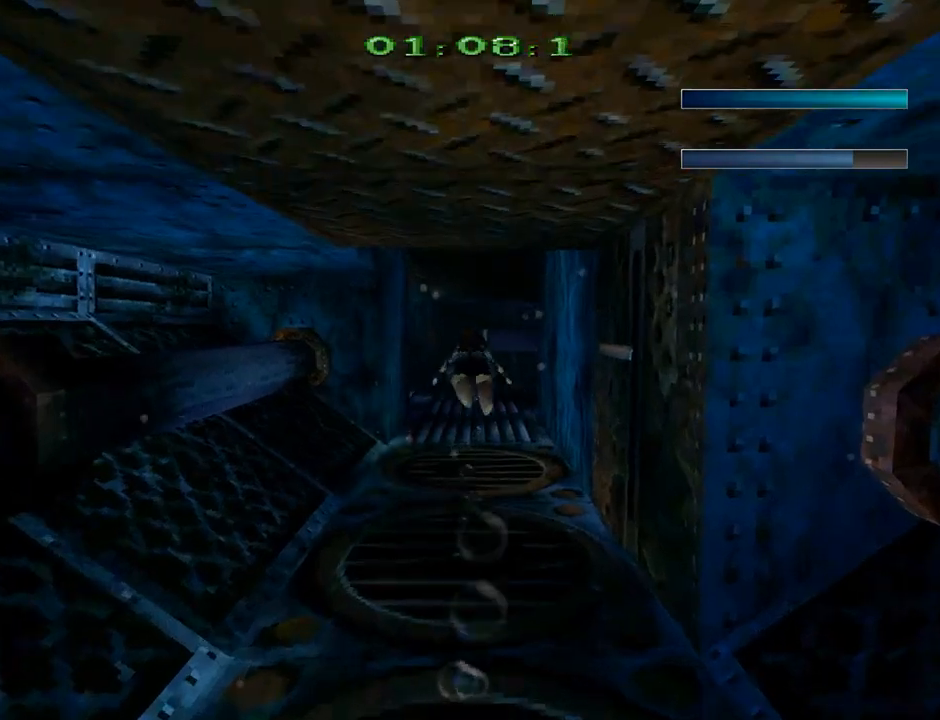
{"buttons": ["SQUARE"], "left_stick": "center", "events": [[367, "DPAD_UP", "down"], [433, "DPAD_UP", "up"]]}
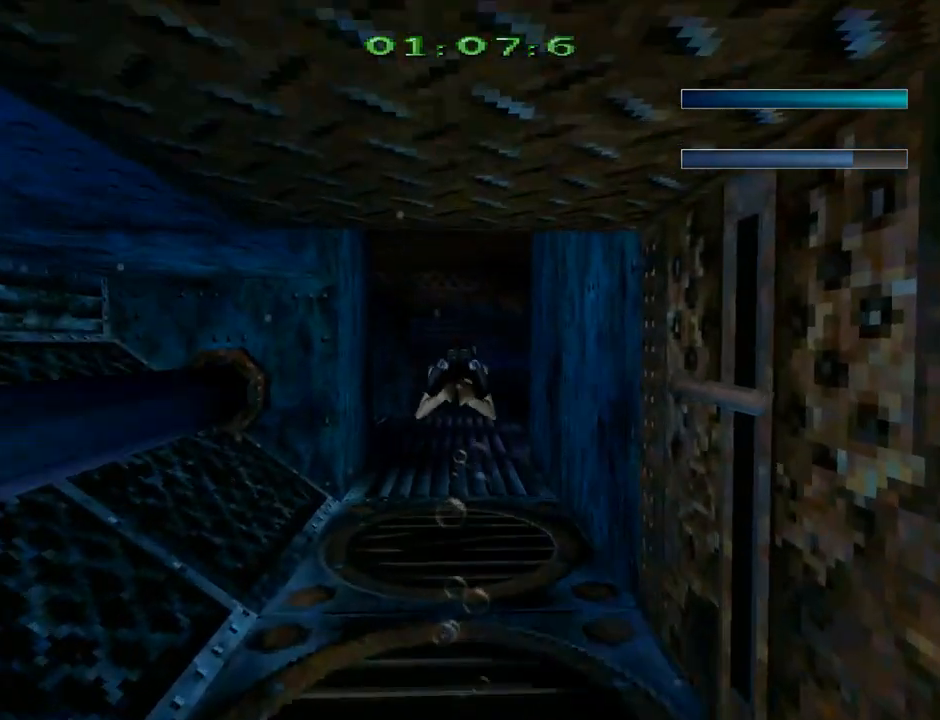
{"buttons": ["SQUARE", "DPAD_RIGHT"], "left_stick": "center", "events": [[500, "DPAD_RIGHT", "down"]]}